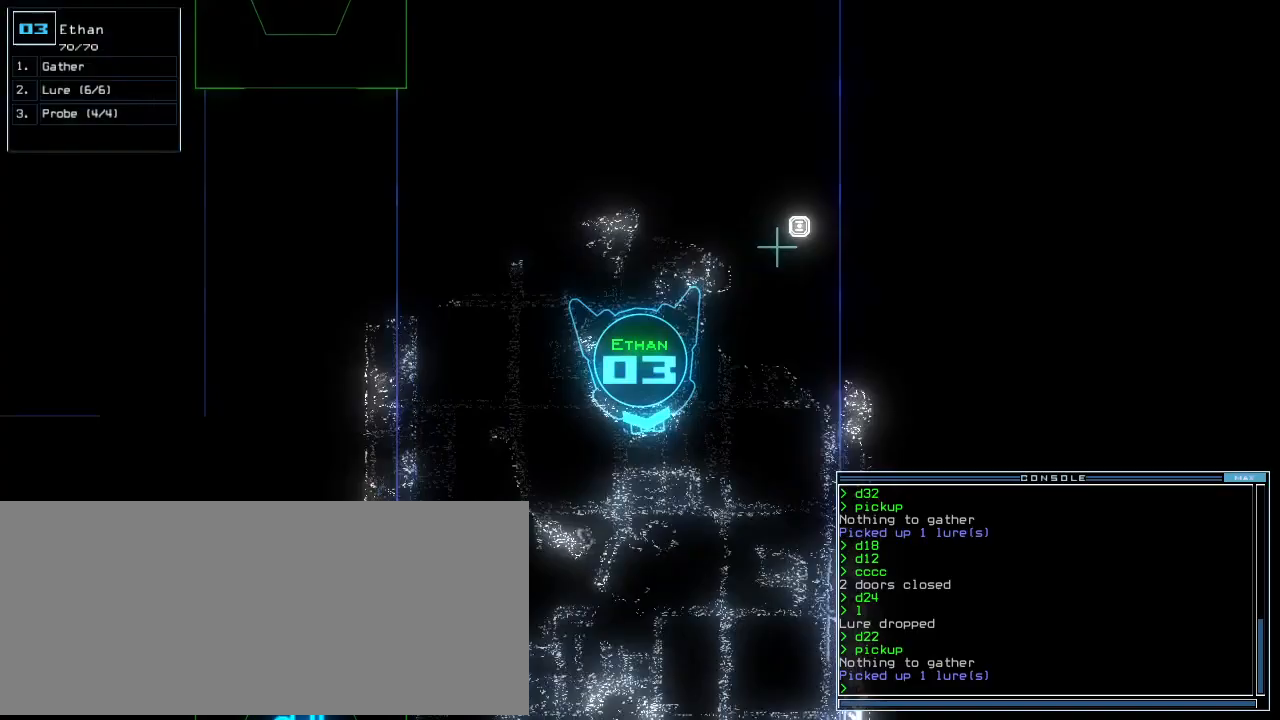
Gameplay with keyboard; each line is a JSON object with the keys held at the frame after it. "events" lists presses ("down") and releases ("up") of ".", "0", "1", "2", "3", "4", "5", "6", "7", "8", "9", "a", "b", "backspace", "c", "caps_lock", "comma", "ctrl_l", "ctrl_r", "d", "down", "e", "equals", "escape", "f", "f8", "g", "h", "i", "j", "k", "l", "left", "m", "minus", "n", "o", "p", "q", "quote", "r", "return", "right", "s", "semicolon", "shift_l", "shift_r", "space", "t", "tab", "tilde", "u", "up", "v", "w", "x", "y" and "z" between this image and that frame as [ms after this image, input, new state], when the widget could be followed in between. No other keys are recorded. Mouse input is not recorded.
{"keys": ["up"]}
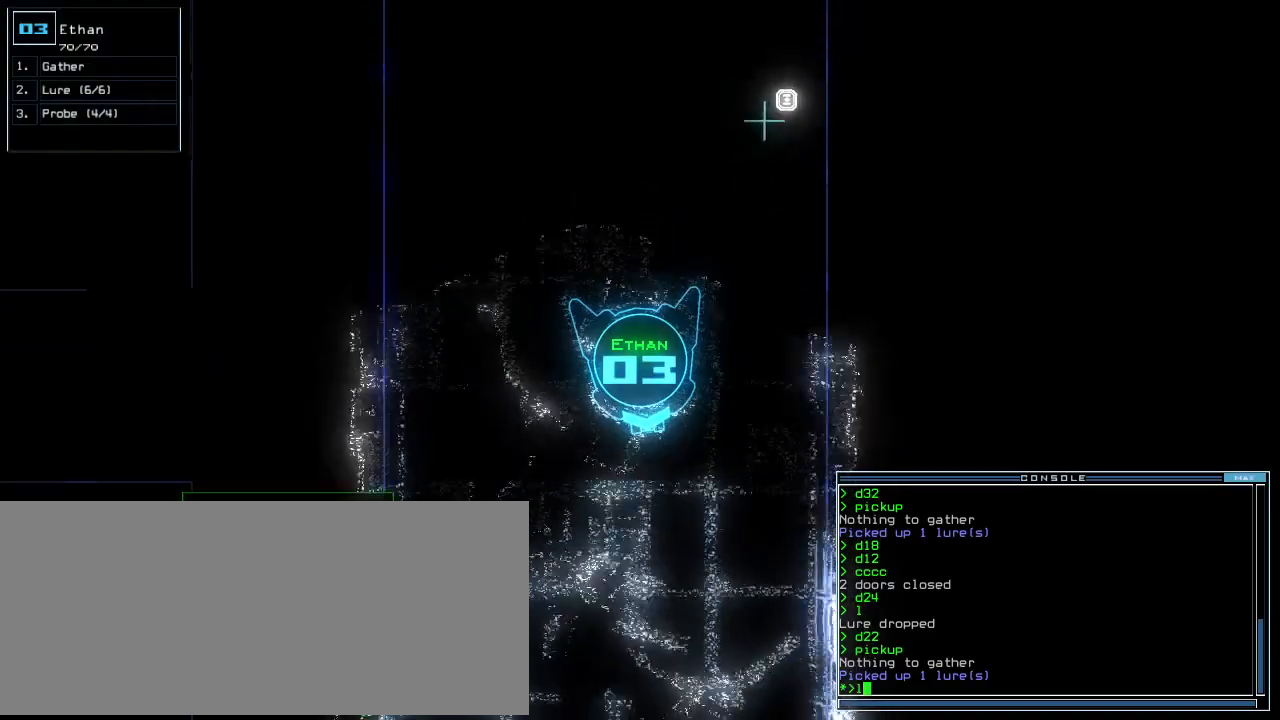
{"keys": ["up"], "events": [[188, "f8", "down"], [292, "f8", "up"]]}
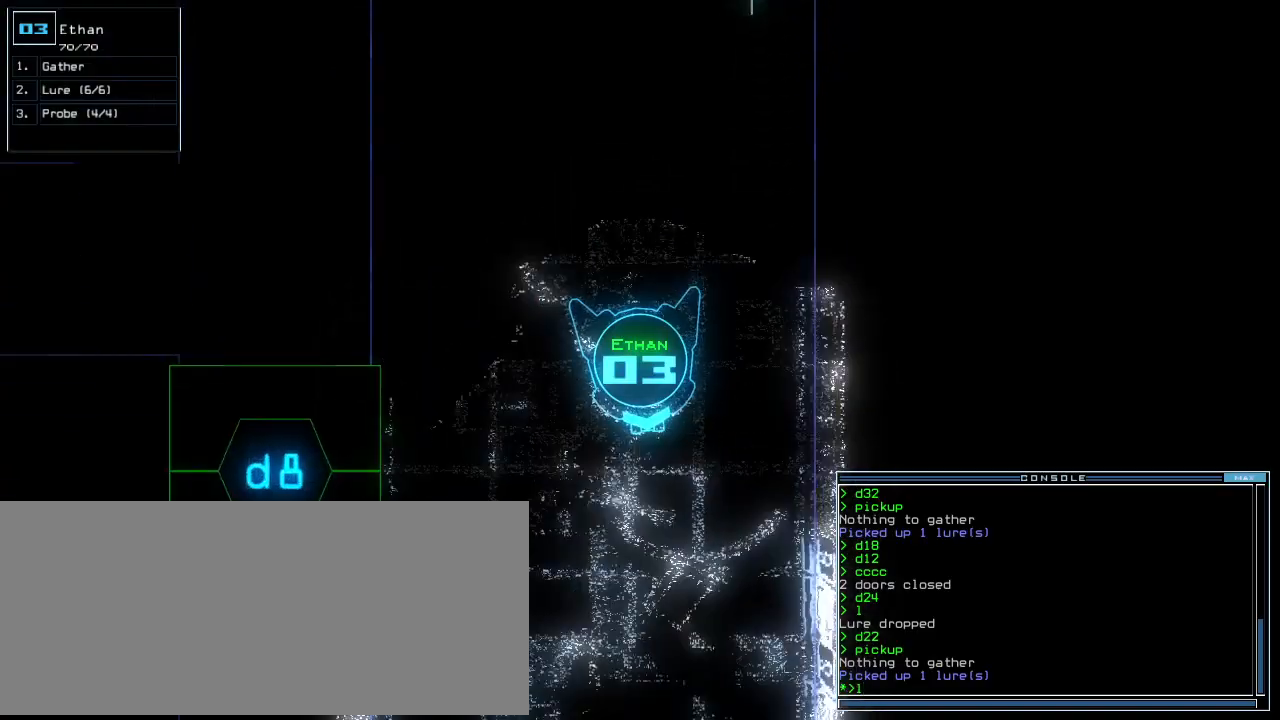
{"keys": ["up"], "events": [[375, "return", "down"], [500, "return", "up"]]}
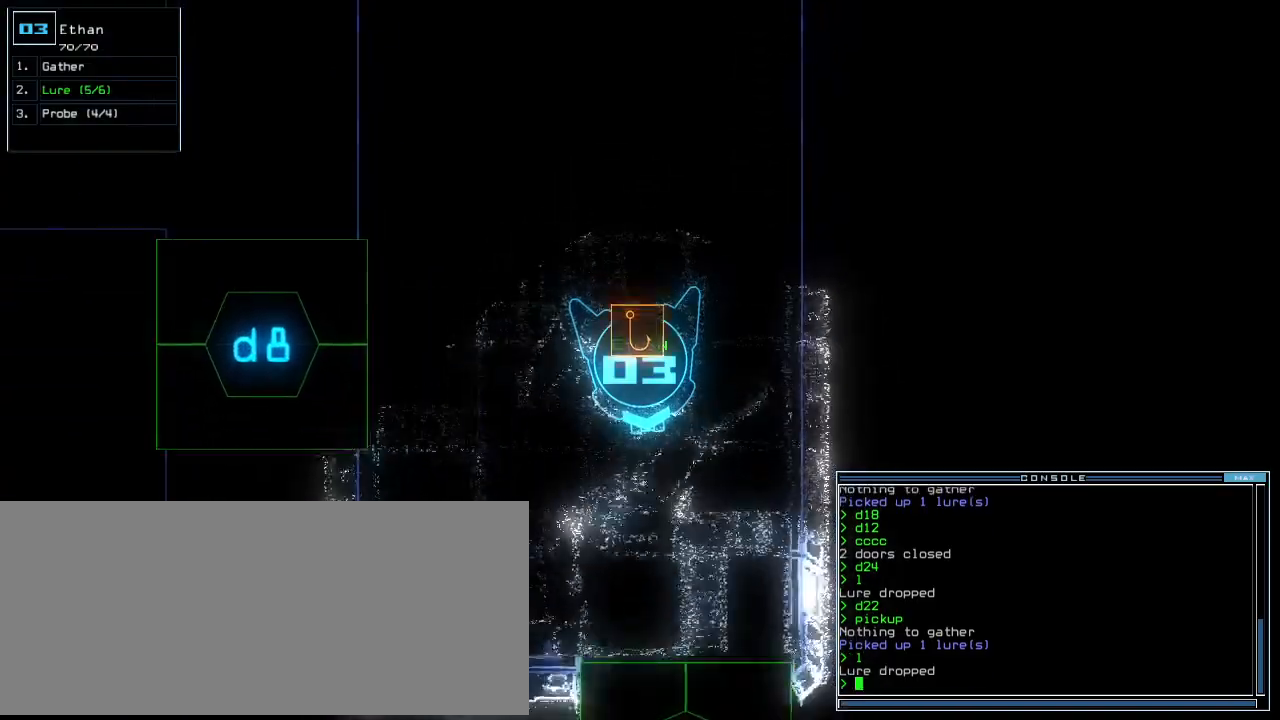
{"keys": ["up"], "events": [[396, "d", "down"], [479, "d", "up"]]}
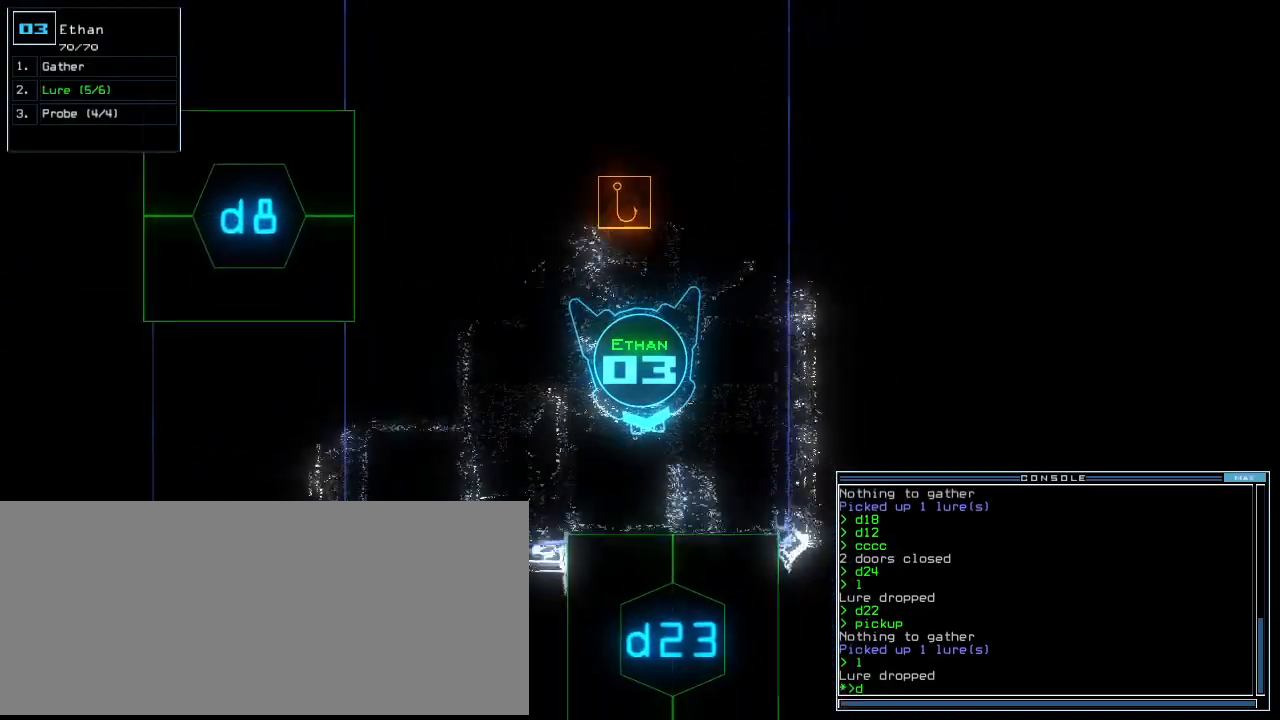
{"keys": ["up"], "events": [[146, "2", "down"], [208, "2", "up"], [292, "3", "down"], [375, "return", "down"], [417, "3", "up"], [500, "return", "up"]]}
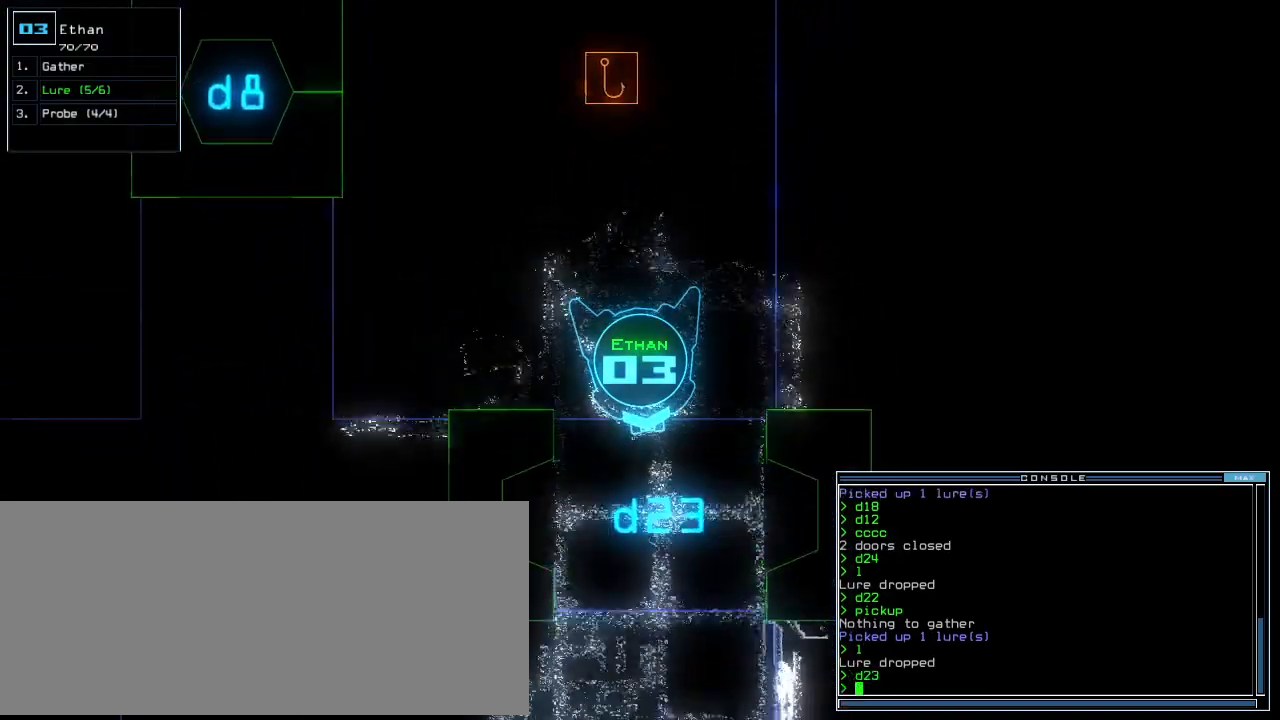
{"keys": ["up"], "events": [[188, "right", "down"], [229, "right", "up"]]}
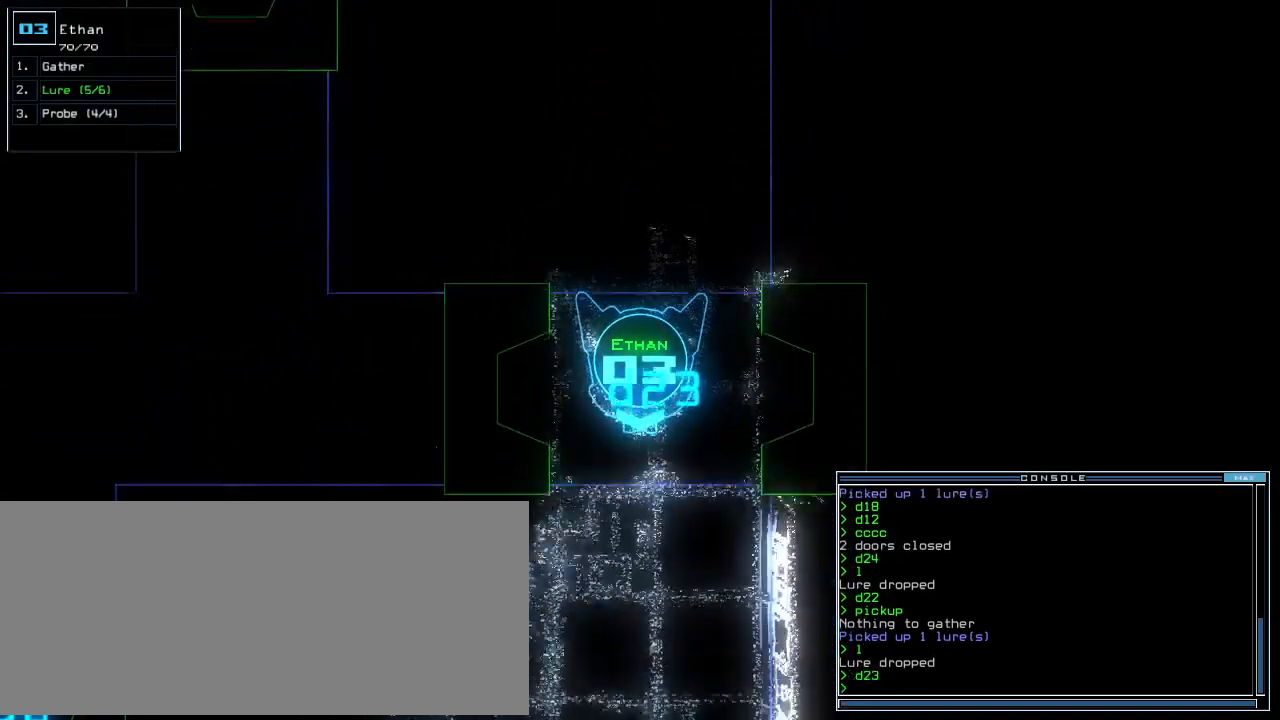
{"keys": ["tab", "up"]}
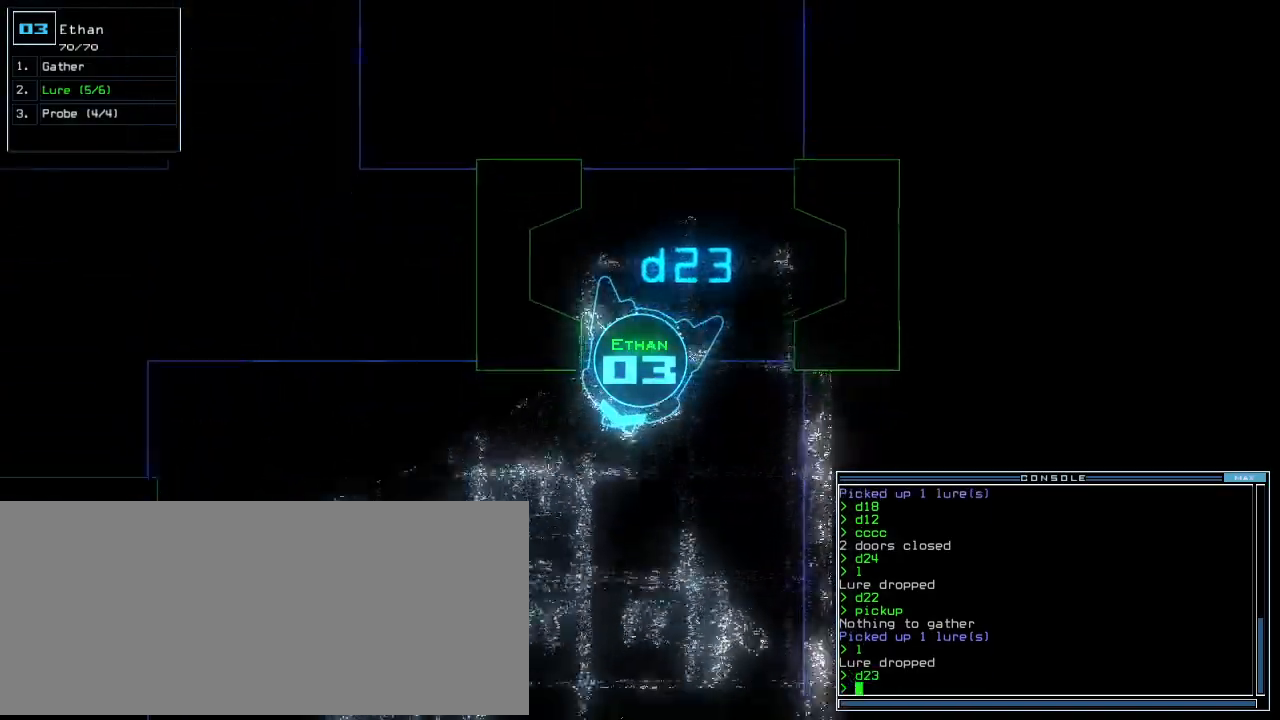
{"keys": ["right", "up"]}